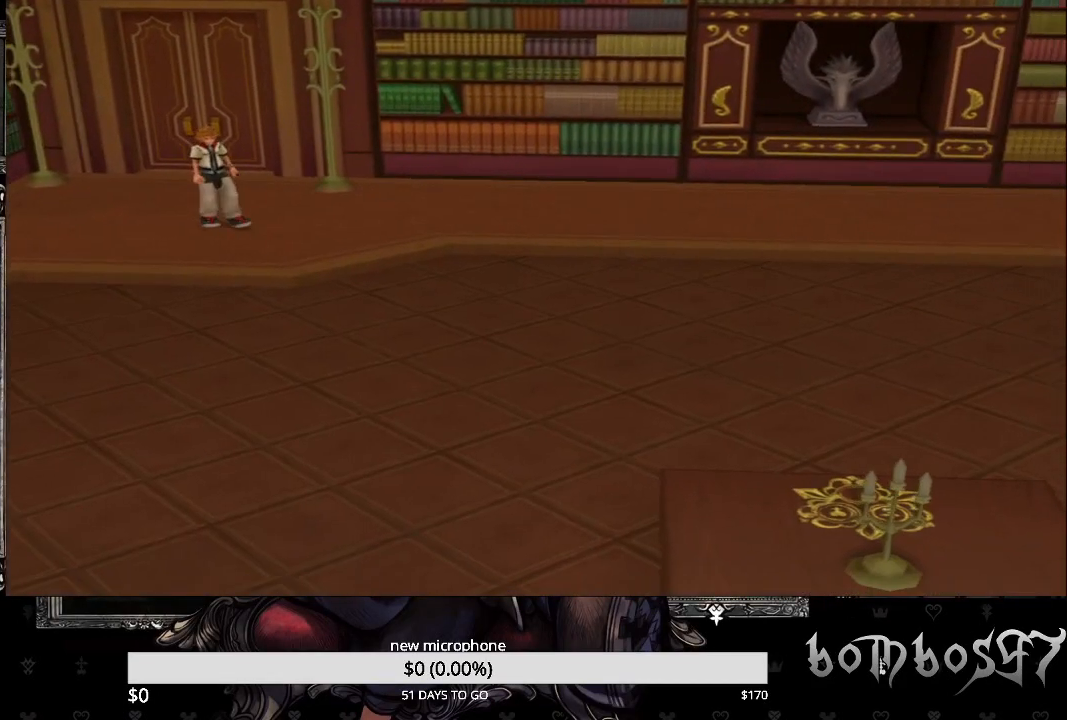
Gameplay with a controller (PlayStation layout); each line is a JSON object with the inputs held at the frame after it. "events" lists button and stick changes between this image and that frame as [ms after this image, input, new state], when the widget could be followed in between.
{"buttons": [], "left_stick": "center", "right_stick": "center", "events": [[33, "right_stick", "center"], [167, "DPAD_DOWN", "down"], [300, "CROSS", "down"], [300, "DPAD_DOWN", "up"], [433, "CROSS", "up"]]}
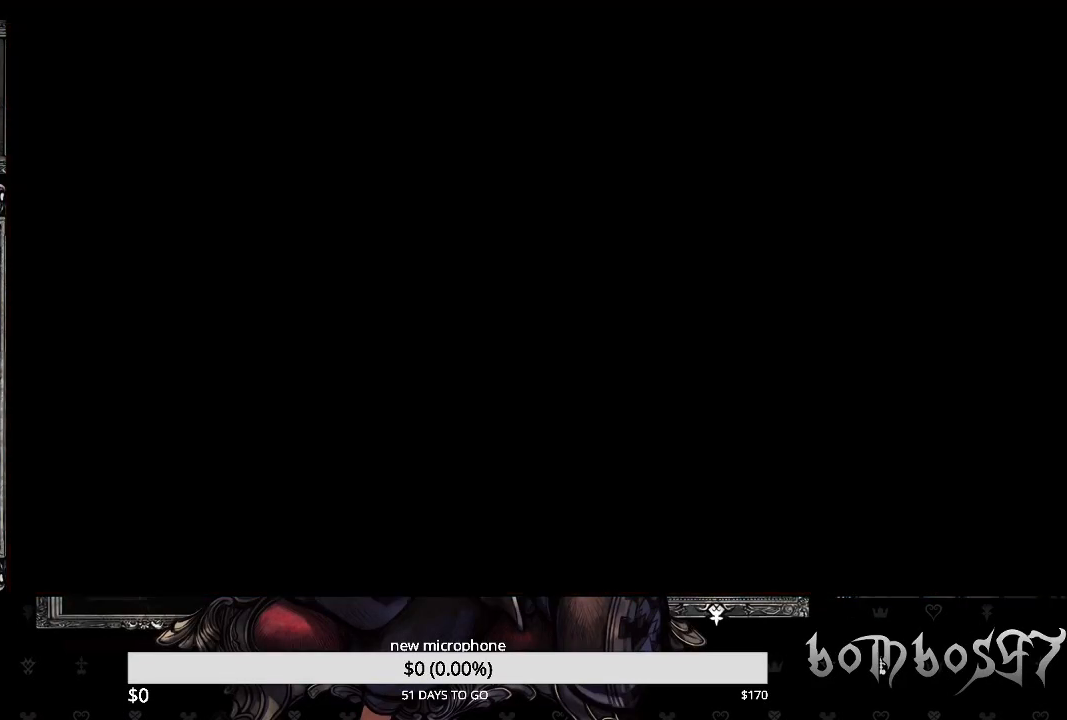
{"buttons": [], "left_stick": "center", "right_stick": "center", "events": []}
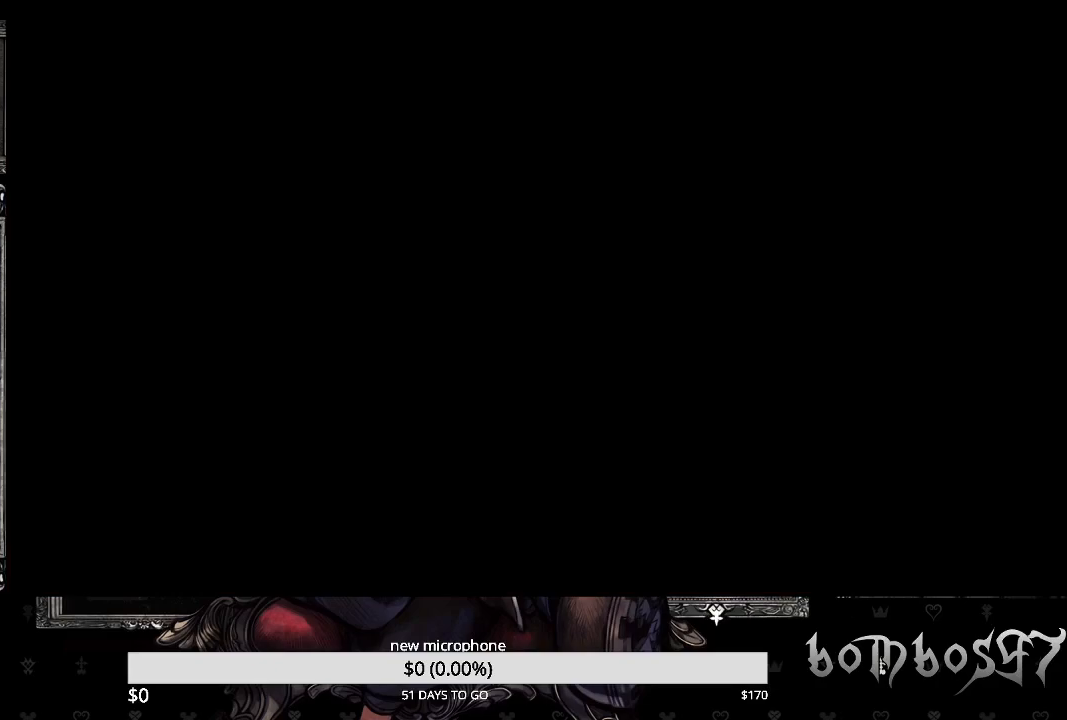
{"buttons": [], "left_stick": "center", "right_stick": "center", "events": []}
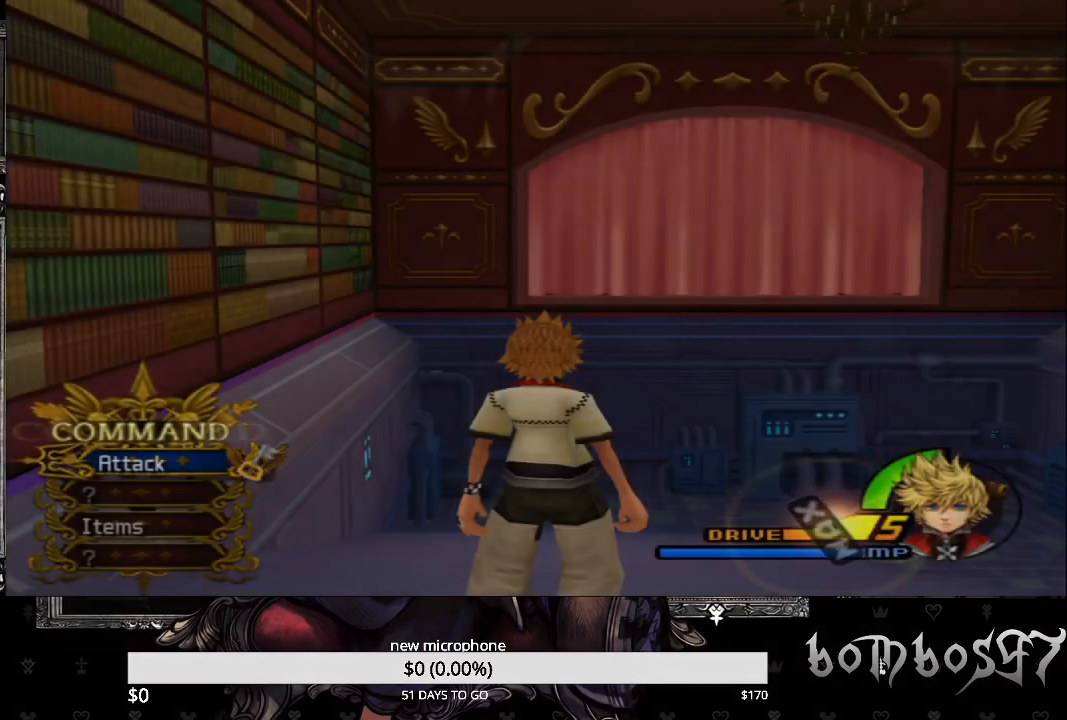
{"buttons": [], "left_stick": "center", "right_stick": "down-left", "events": [[333, "right_stick", "down-left"]]}
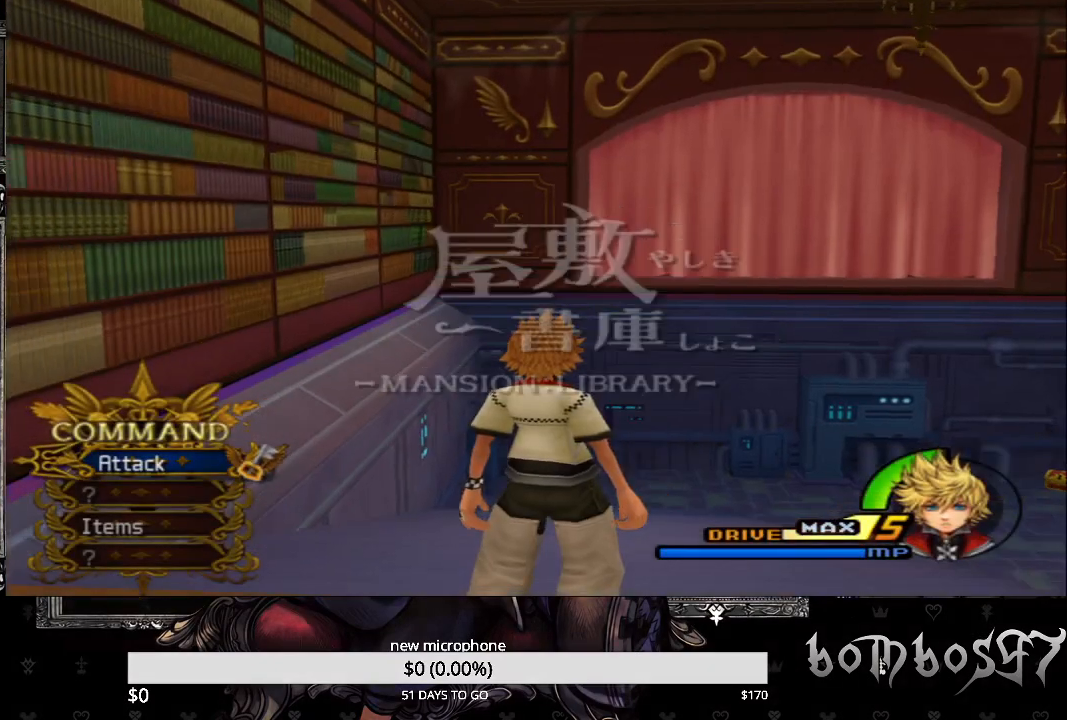
{"buttons": [], "left_stick": "center", "right_stick": "down-left", "events": []}
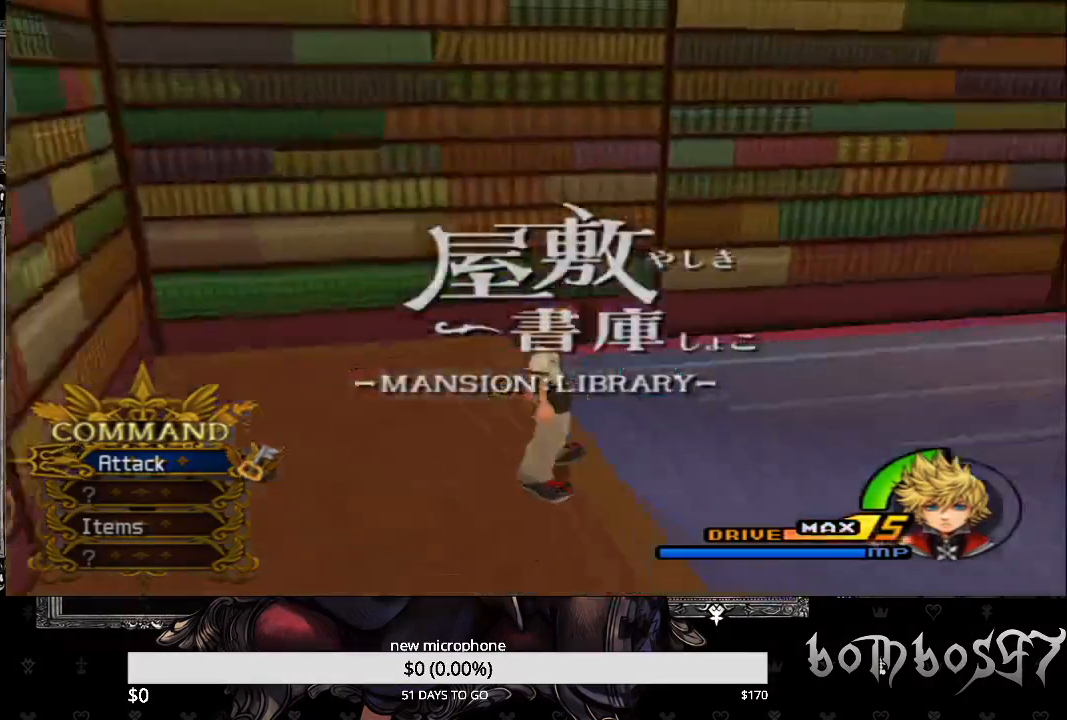
{"buttons": [], "left_stick": "down", "right_stick": "down-left", "events": [[300, "left_stick", "down"]]}
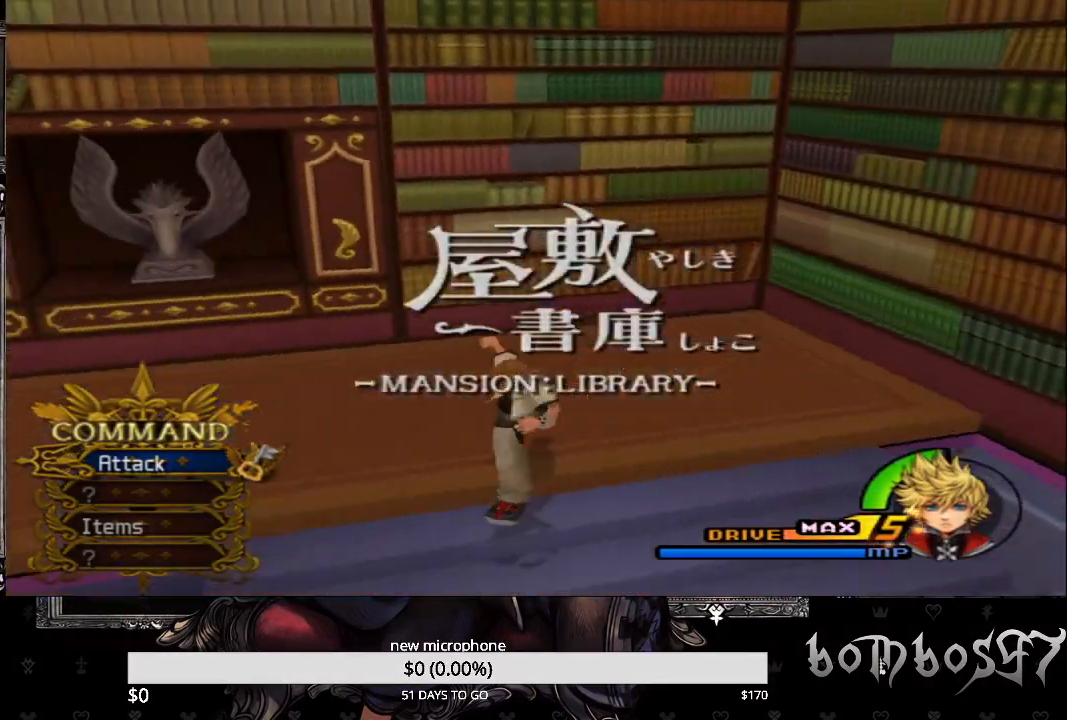
{"buttons": [], "left_stick": "left", "right_stick": "down-left", "events": [[167, "left_stick", "down-left"], [500, "left_stick", "left"]]}
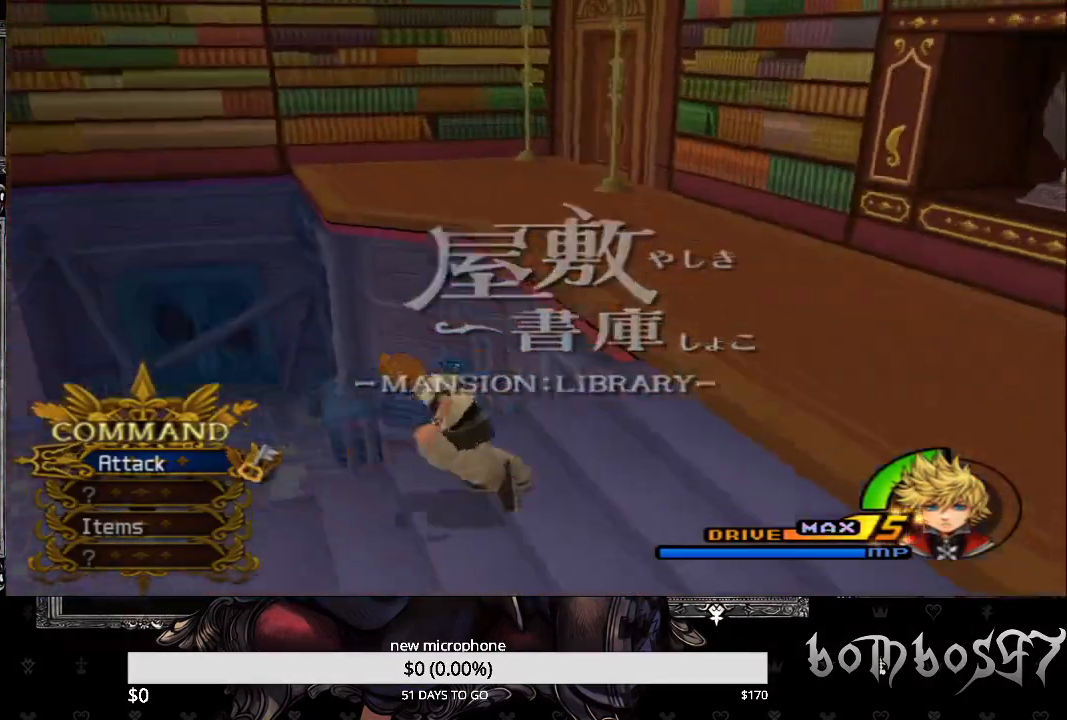
{"buttons": [], "left_stick": "up", "right_stick": "down-left", "events": [[133, "left_stick", "up-left"], [433, "left_stick", "up"]]}
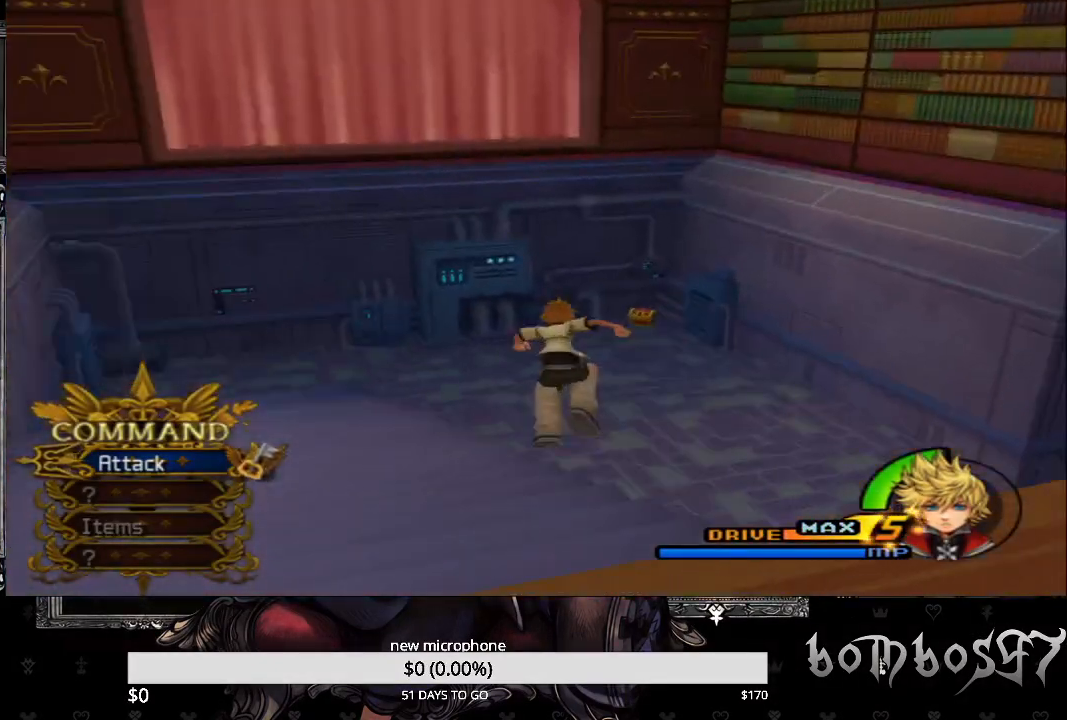
{"buttons": [], "left_stick": "up", "right_stick": "down-left", "events": []}
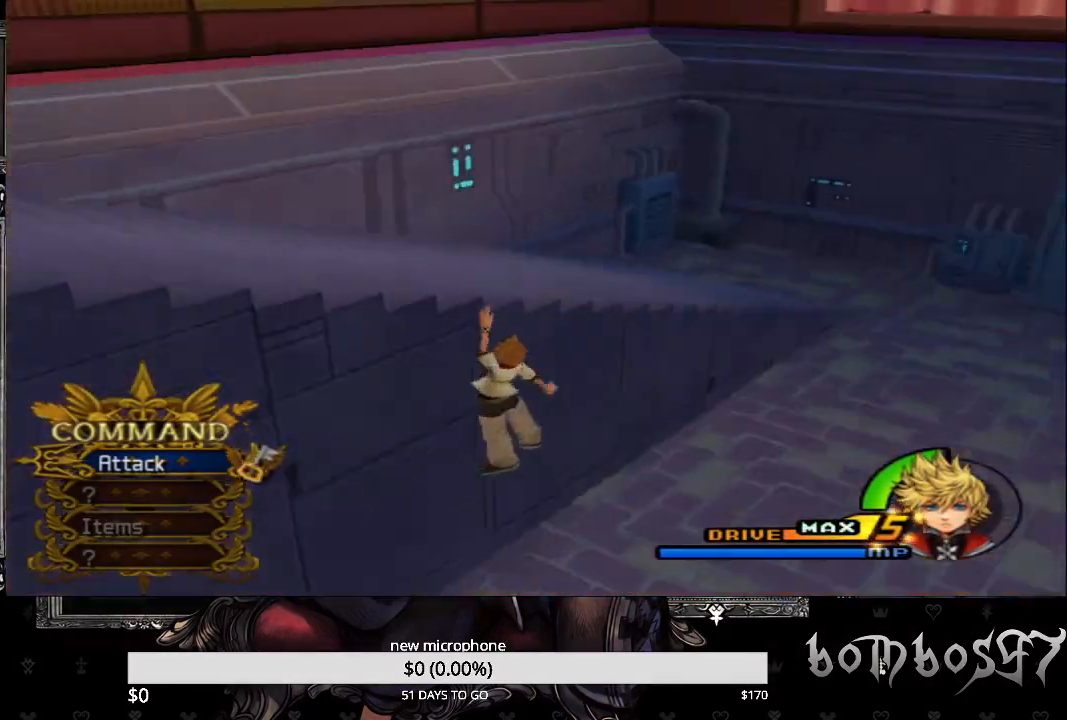
{"buttons": [], "left_stick": "up-right", "right_stick": "down-left", "events": [[433, "left_stick", "up-right"]]}
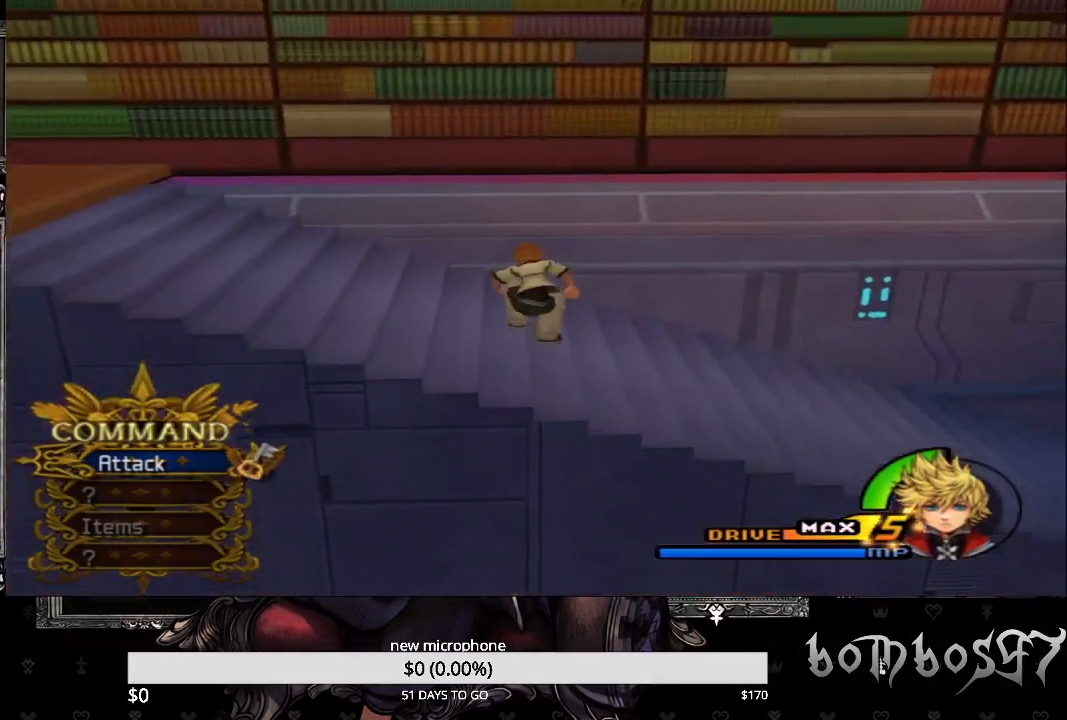
{"buttons": ["CIRCLE"], "left_stick": "right", "right_stick": "down-left", "events": [[100, "left_stick", "right"], [367, "CIRCLE", "down"]]}
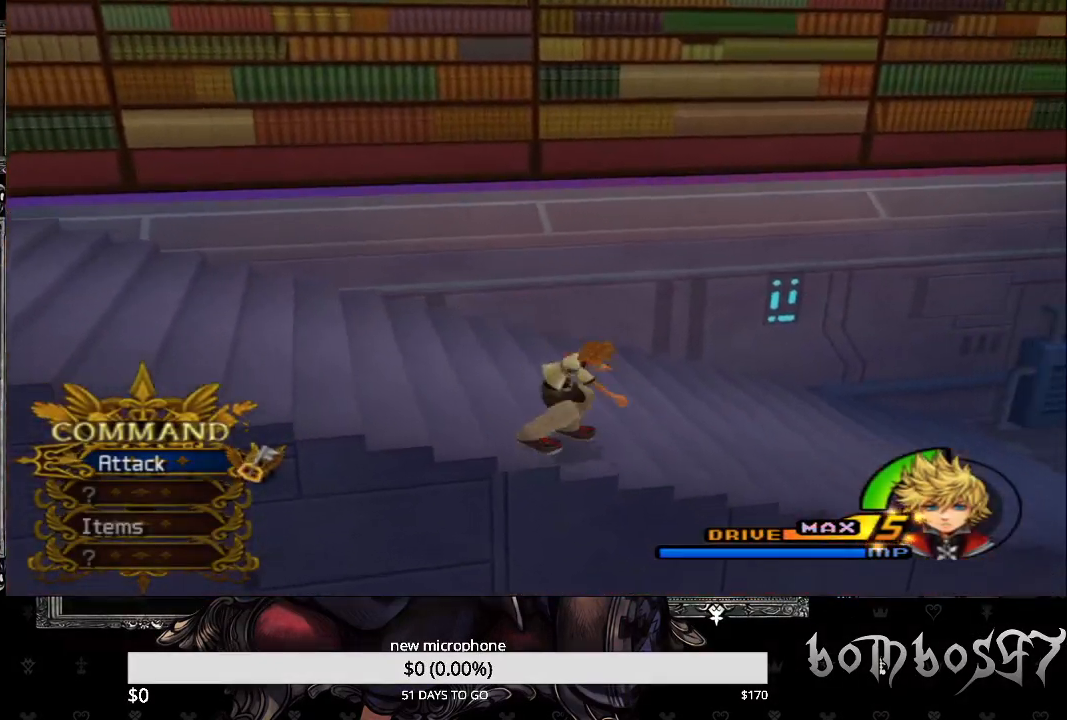
{"buttons": [], "left_stick": "right", "right_stick": "center", "events": [[233, "CIRCLE", "up"], [300, "CIRCLE", "down"], [433, "CIRCLE", "up"], [500, "right_stick", "center"]]}
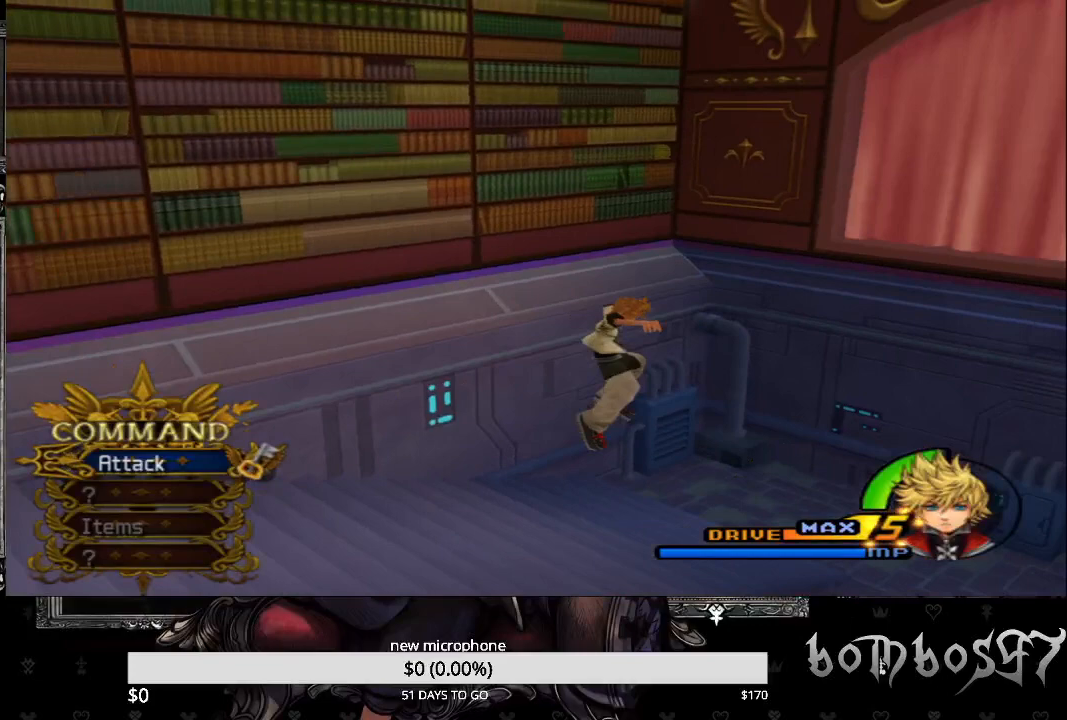
{"buttons": [], "left_stick": "right", "right_stick": "center", "events": []}
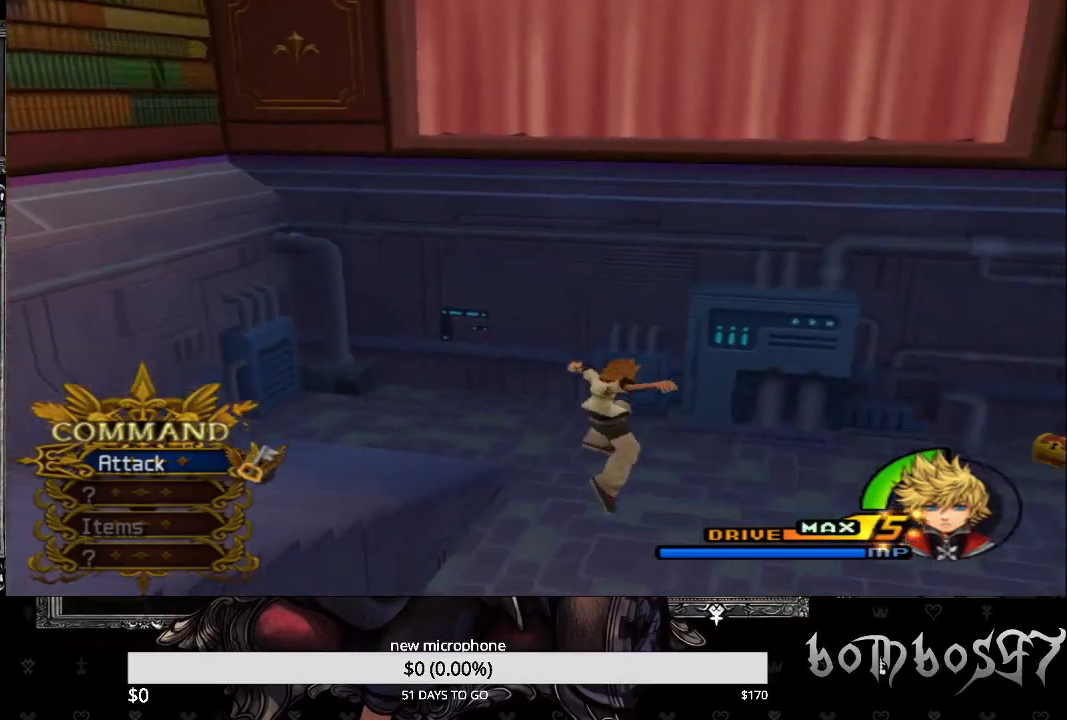
{"buttons": [], "left_stick": "up-right", "right_stick": "center", "events": [[133, "left_stick", "up-right"]]}
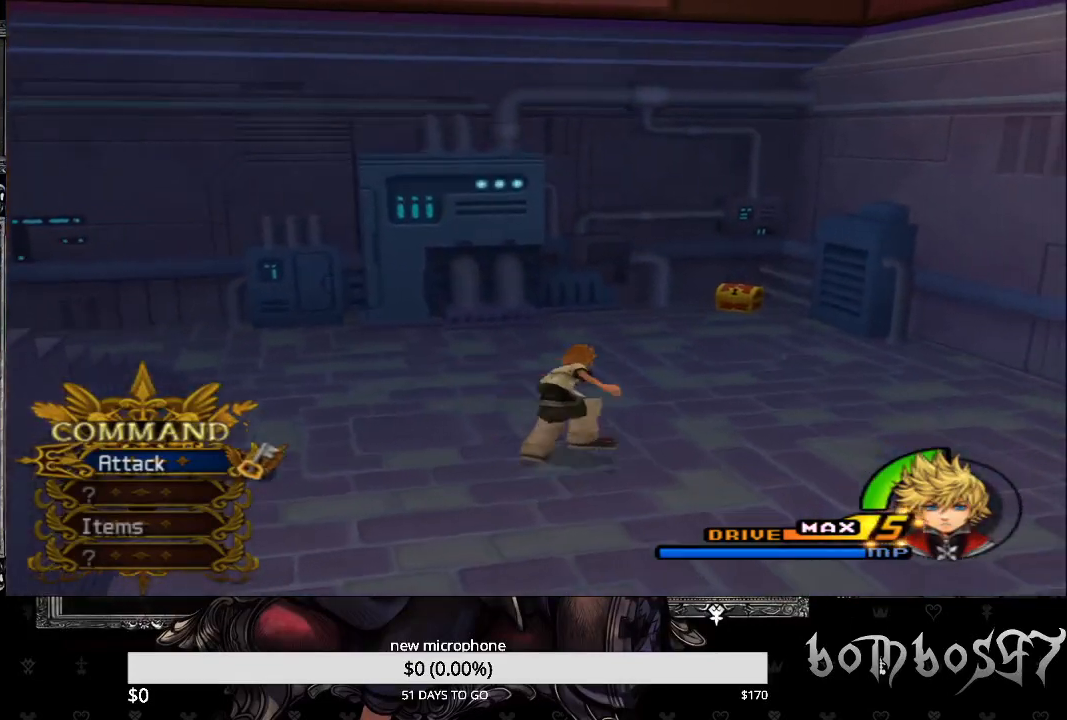
{"buttons": [], "left_stick": "up-right", "right_stick": "center", "events": []}
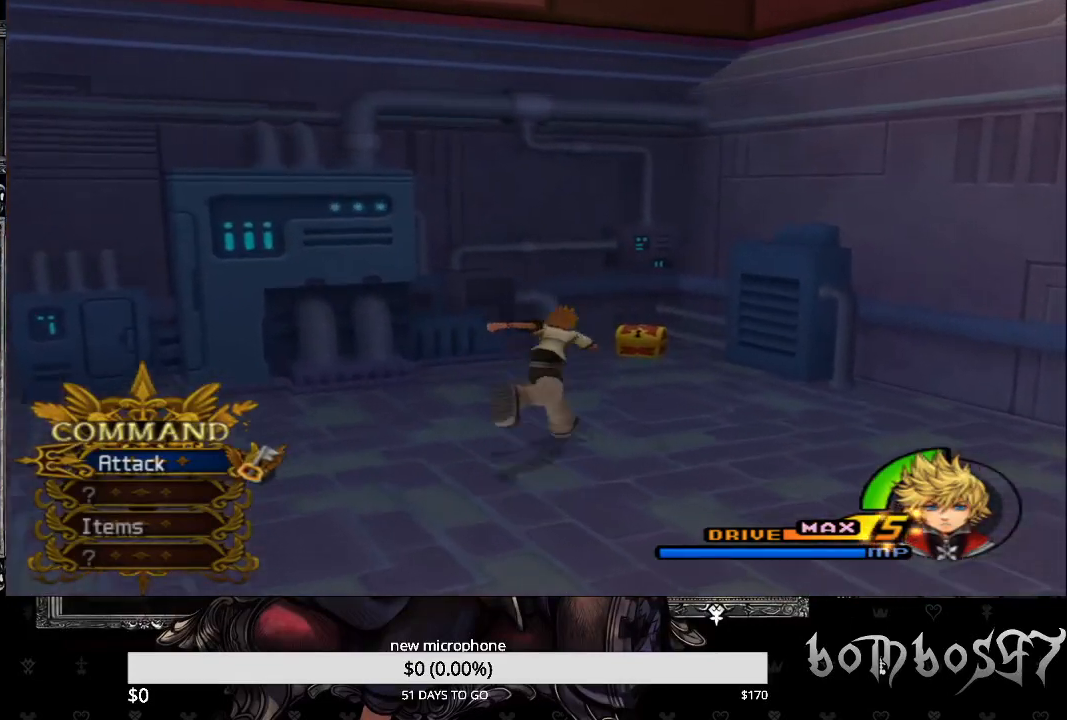
{"buttons": ["TRIANGLE"], "left_stick": "up", "right_stick": "center", "events": [[400, "TRIANGLE", "down"], [467, "left_stick", "up"]]}
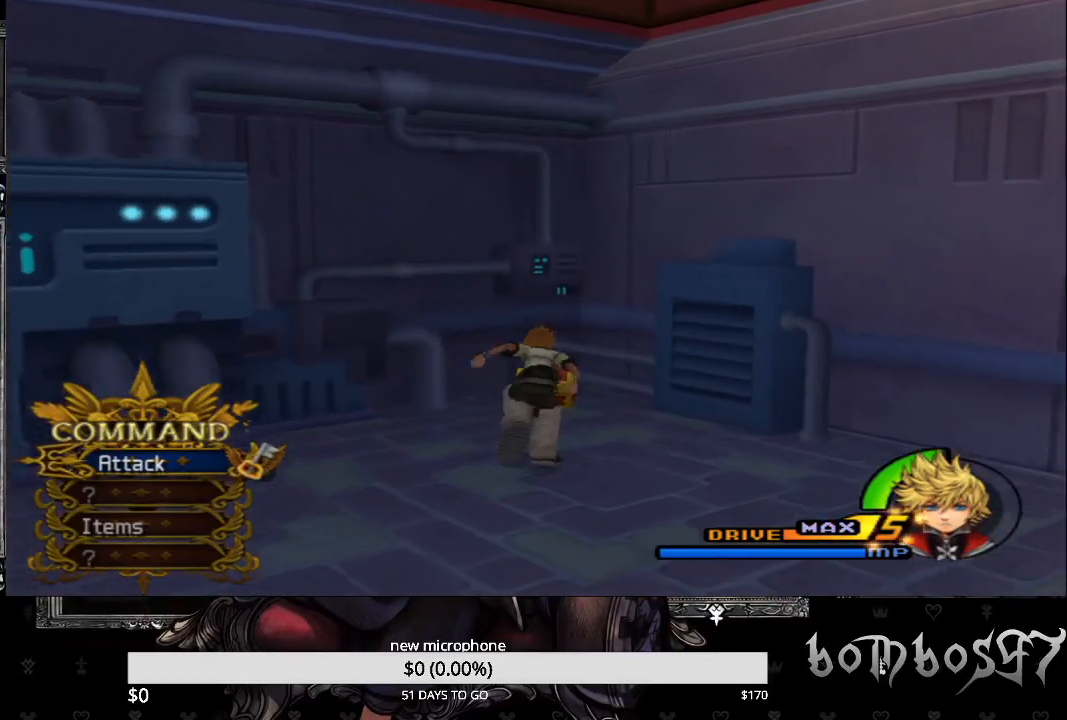
{"buttons": [], "left_stick": "up-right", "right_stick": "center", "events": [[33, "TRIANGLE", "up"], [100, "TRIANGLE", "down"], [200, "TRIANGLE", "up"], [467, "left_stick", "up-right"]]}
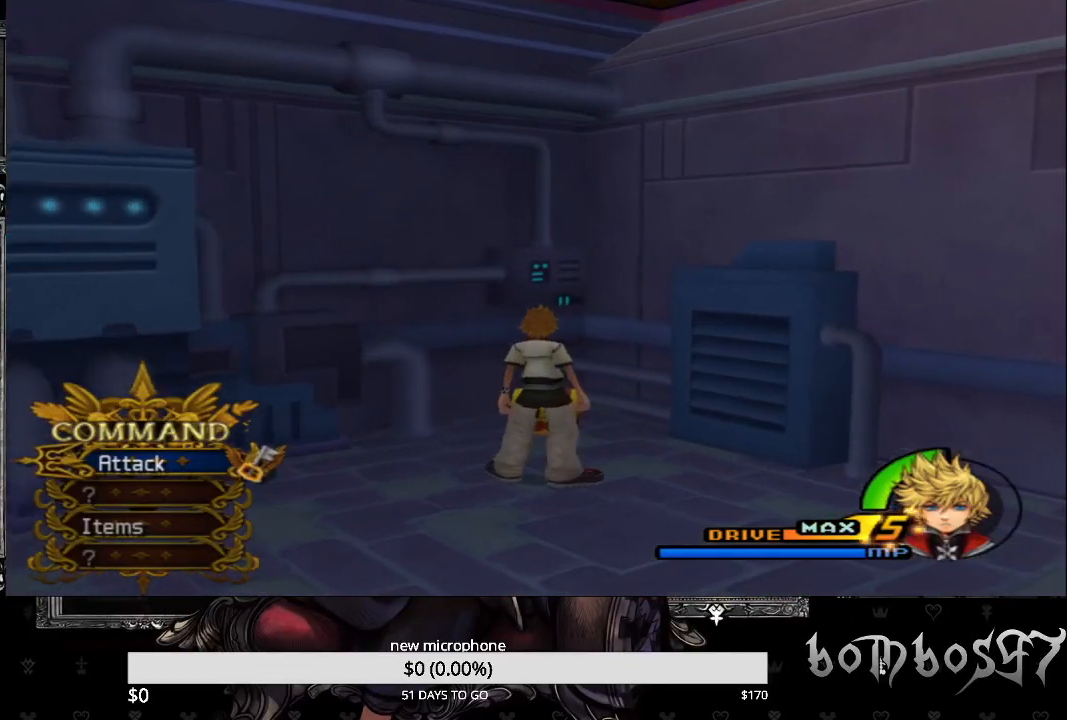
{"buttons": [], "left_stick": "center", "right_stick": "center", "events": [[33, "left_stick", "up"], [133, "TRIANGLE", "down"], [233, "left_stick", "center"], [267, "TRIANGLE", "up"], [367, "TRIANGLE", "down"], [467, "TRIANGLE", "up"]]}
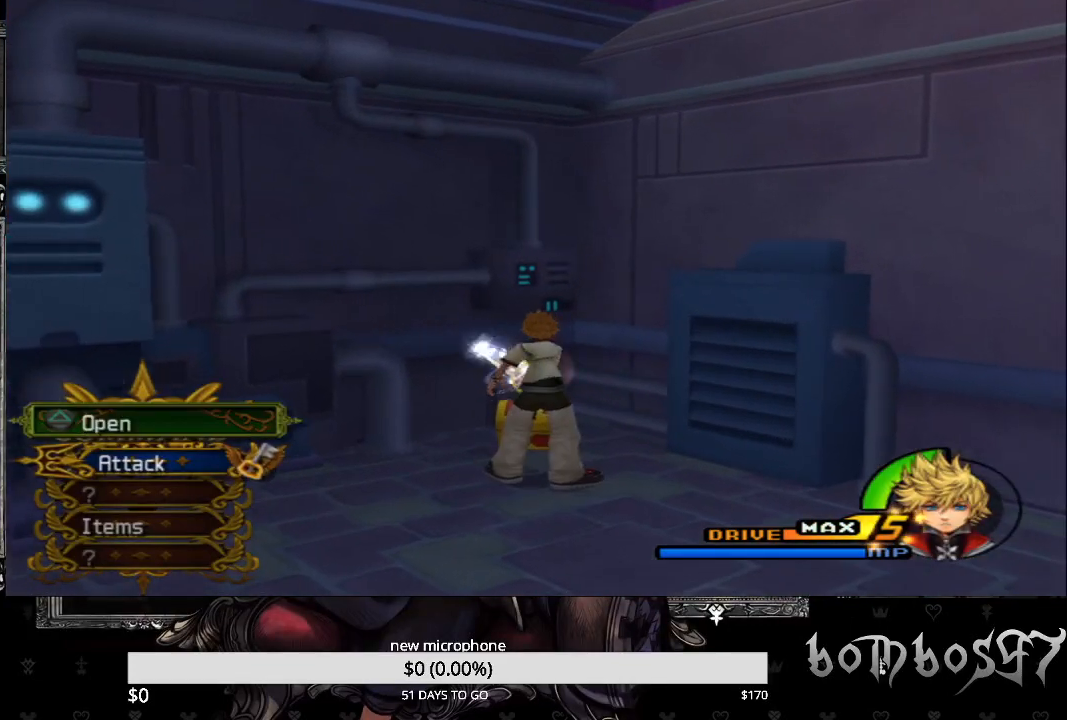
{"buttons": [], "left_stick": "right", "right_stick": "right", "events": [[67, "left_stick", "right"], [200, "right_stick", "right"]]}
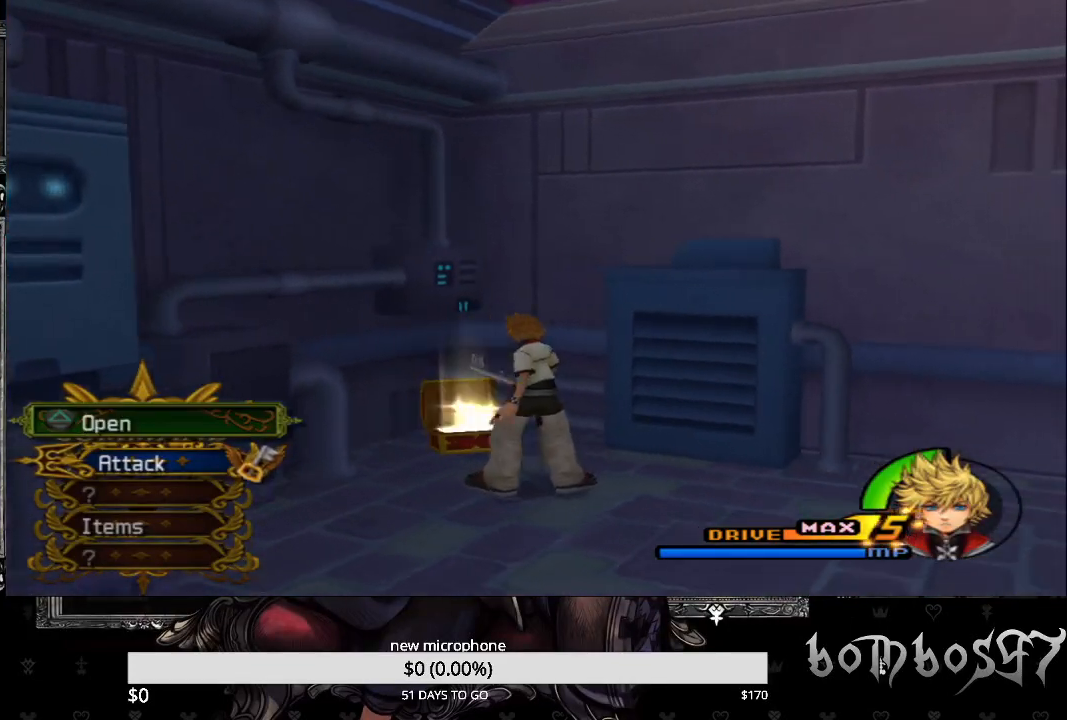
{"buttons": [], "left_stick": "up-right", "right_stick": "center", "events": [[300, "left_stick", "up-right"], [367, "right_stick", "center"]]}
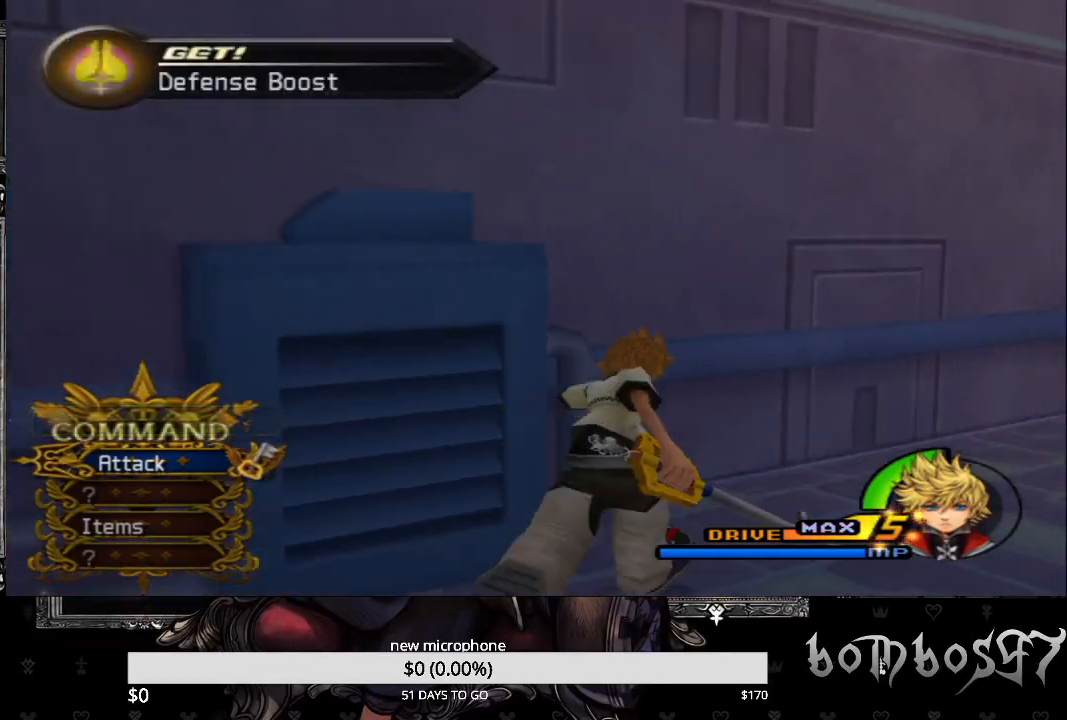
{"buttons": [], "left_stick": "up-right", "right_stick": "center", "events": []}
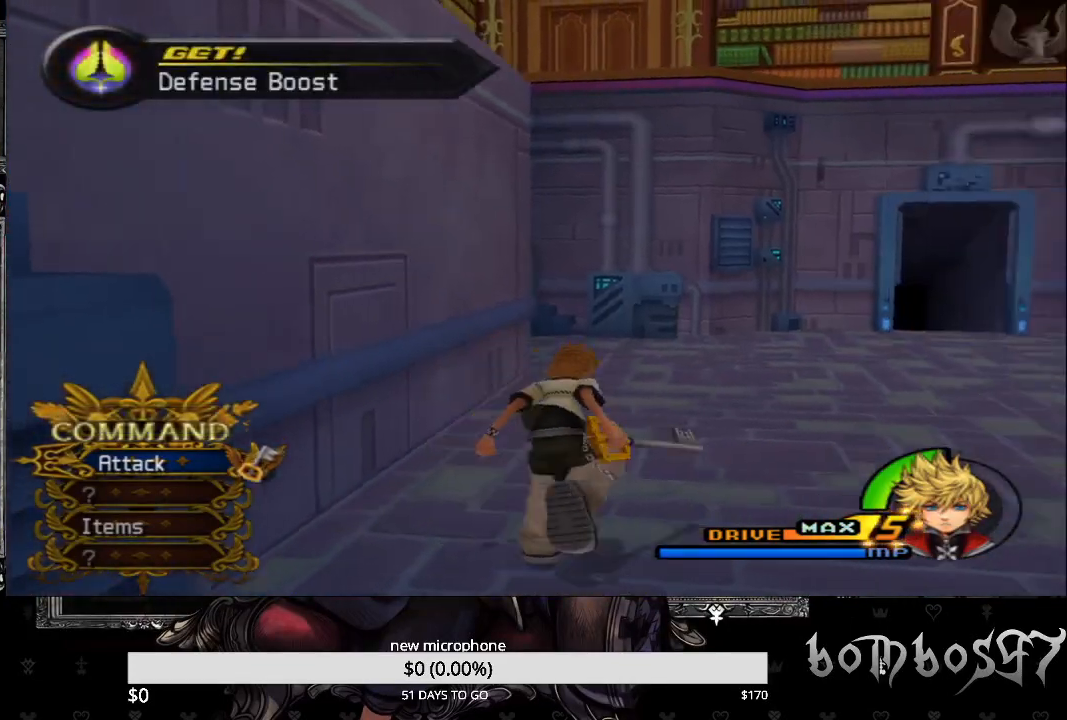
{"buttons": [], "left_stick": "up-right", "right_stick": "left", "events": [[467, "right_stick", "left"]]}
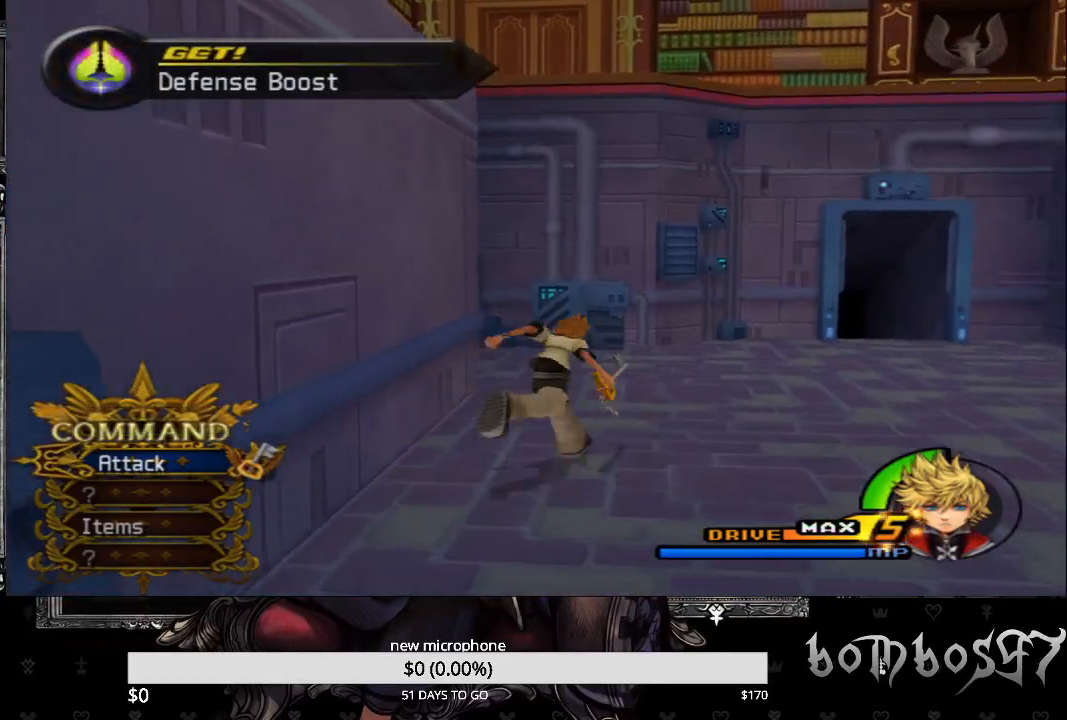
{"buttons": [], "left_stick": "up-right", "right_stick": "center", "events": [[467, "right_stick", "center"]]}
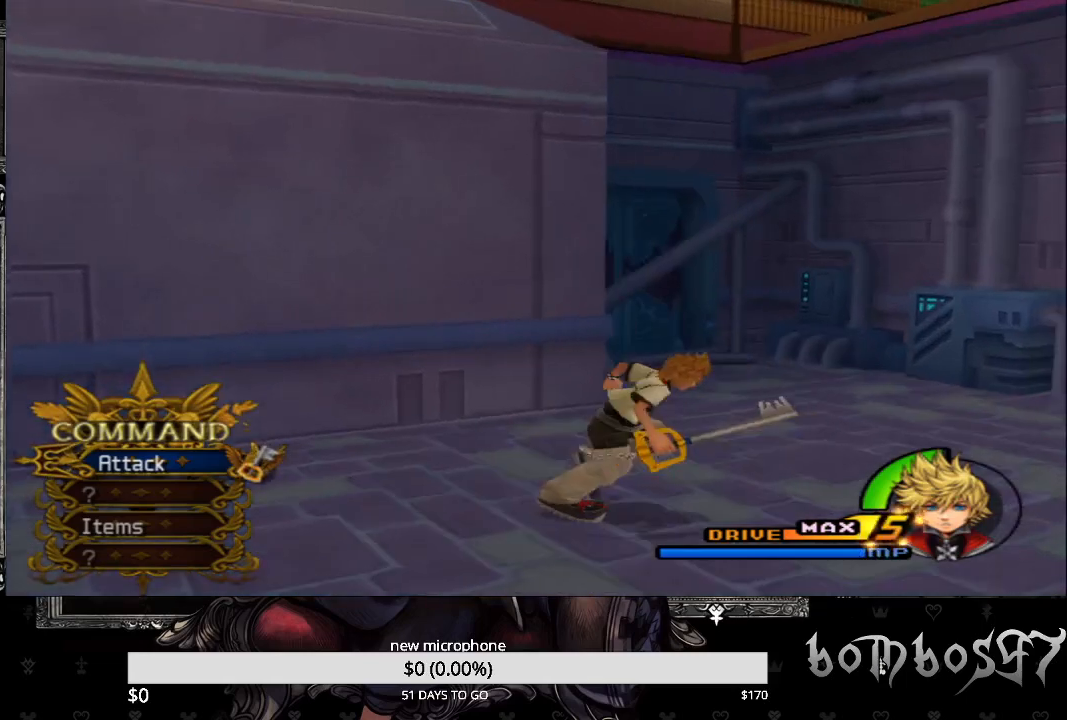
{"buttons": [], "left_stick": "right", "right_stick": "center", "events": [[133, "left_stick", "right"]]}
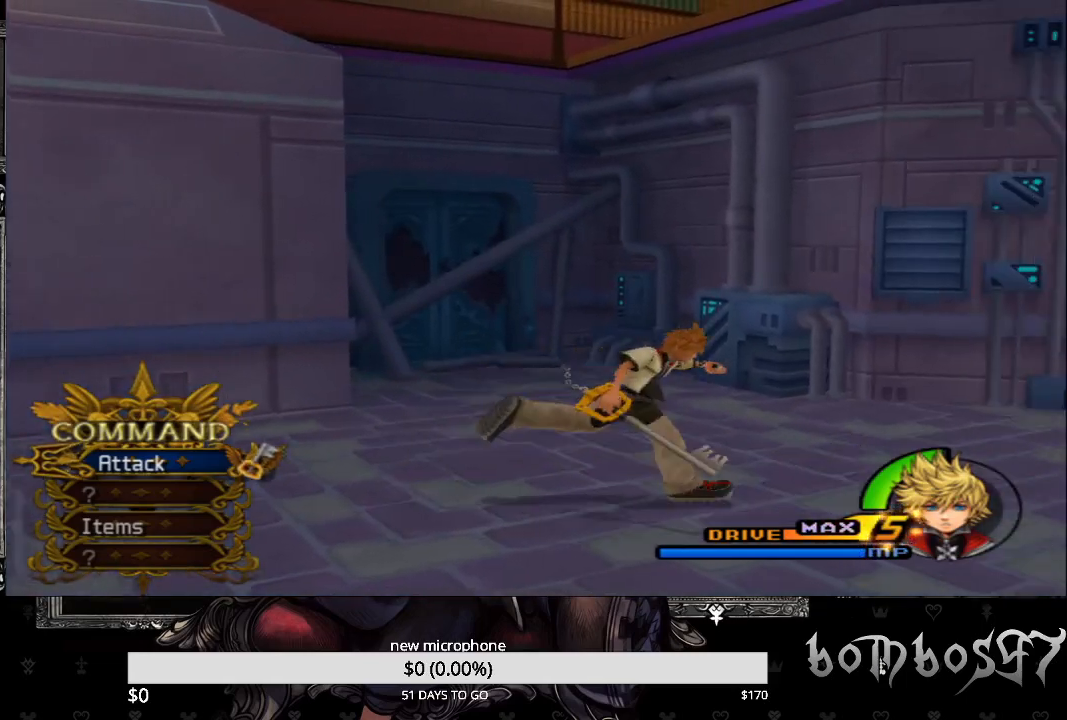
{"buttons": [], "left_stick": "up-right", "right_stick": "down-right", "events": [[100, "right_stick", "down-right"], [367, "left_stick", "up-right"]]}
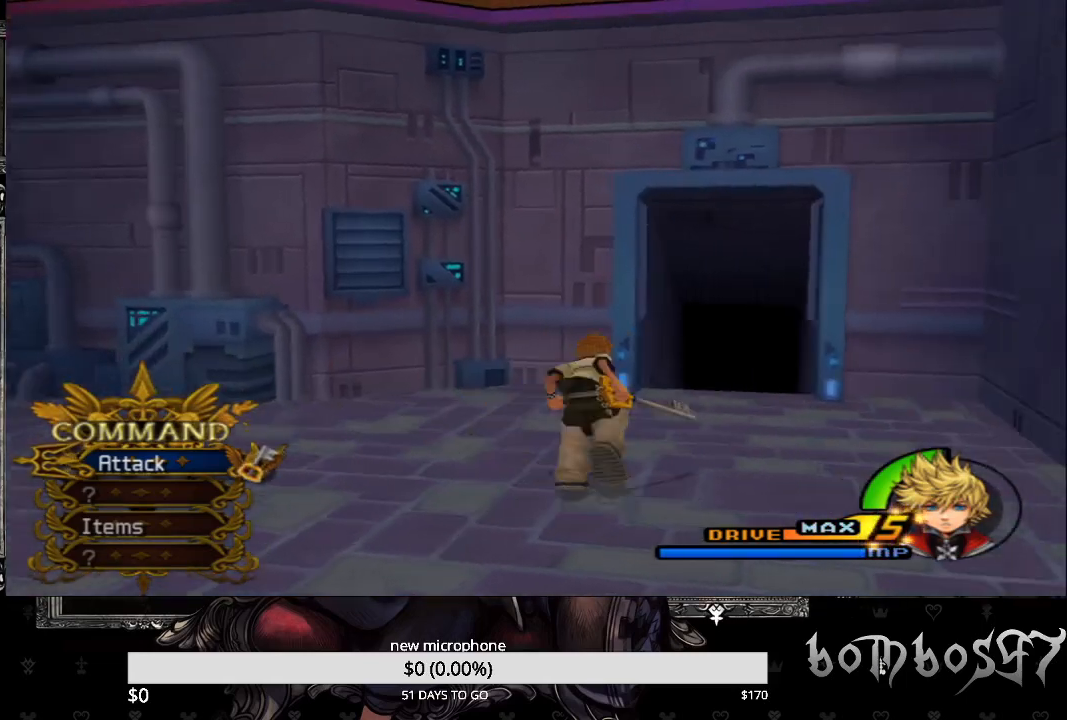
{"buttons": [], "left_stick": "up-right", "right_stick": "center", "events": [[33, "right_stick", "up-left"], [133, "right_stick", "center"]]}
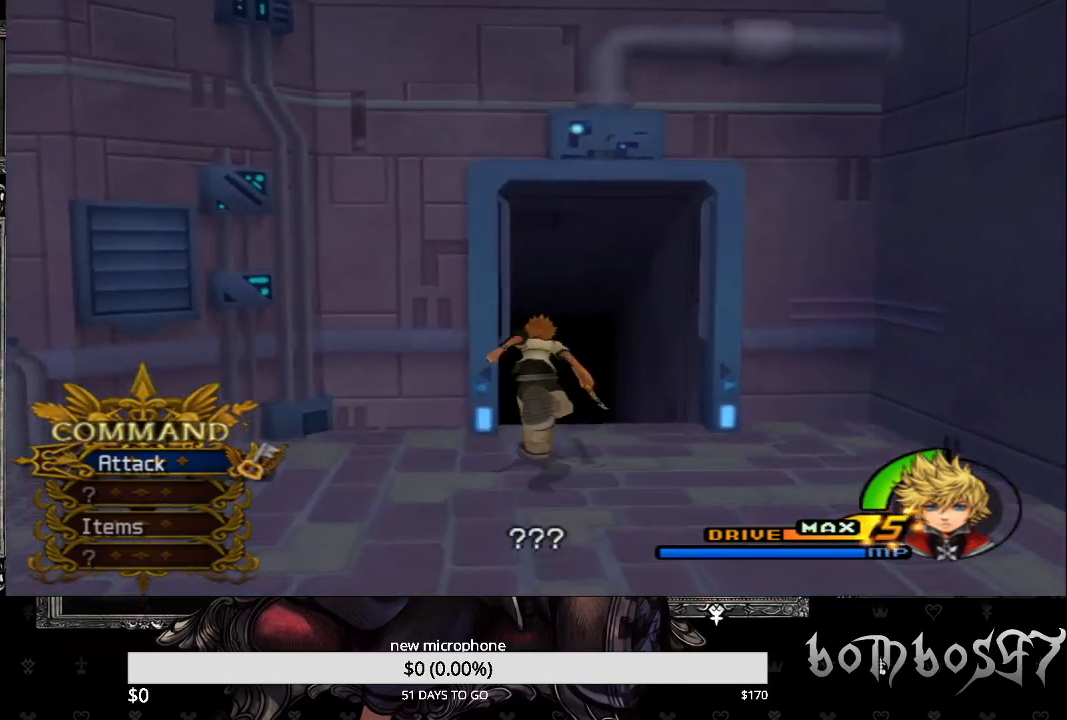
{"buttons": [], "left_stick": "up", "right_stick": "center", "events": [[267, "left_stick", "up"]]}
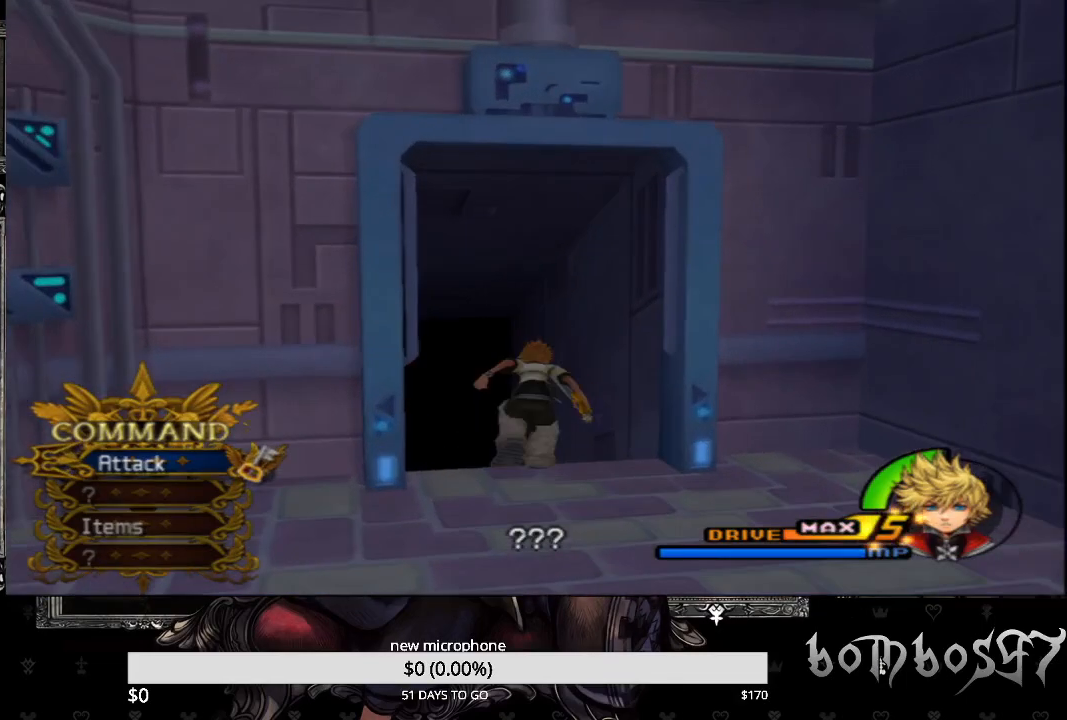
{"buttons": [], "left_stick": "center", "right_stick": "center", "events": [[500, "left_stick", "center"]]}
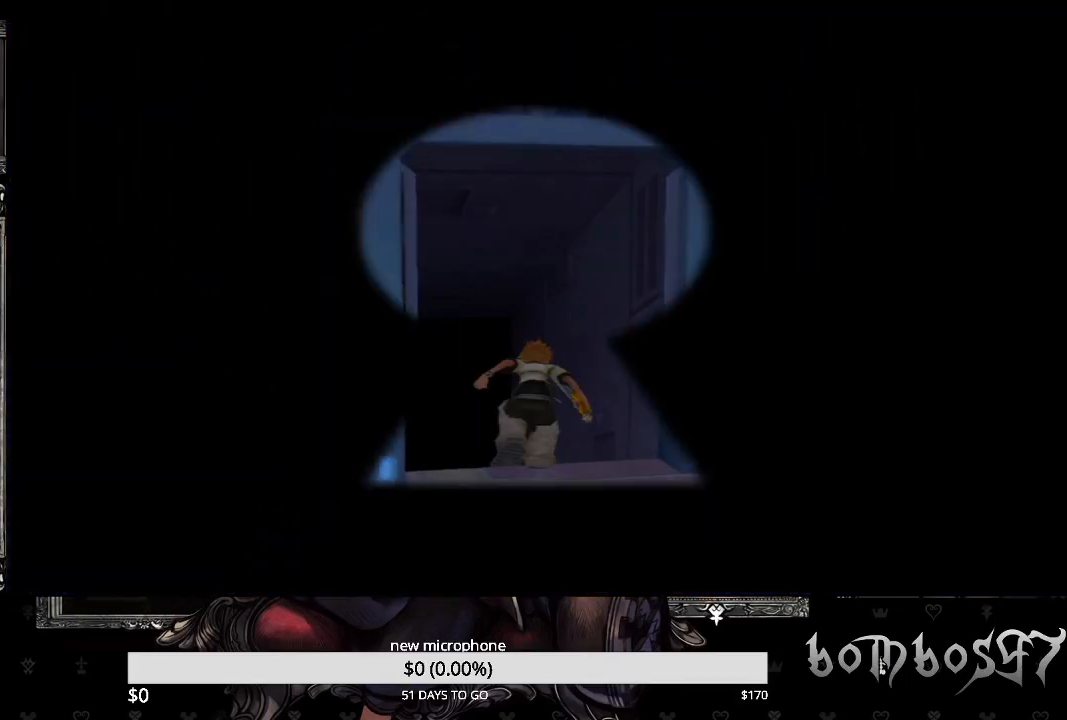
{"buttons": [], "left_stick": "up-left", "right_stick": "center", "events": [[100, "left_stick", "up"], [300, "left_stick", "up-left"]]}
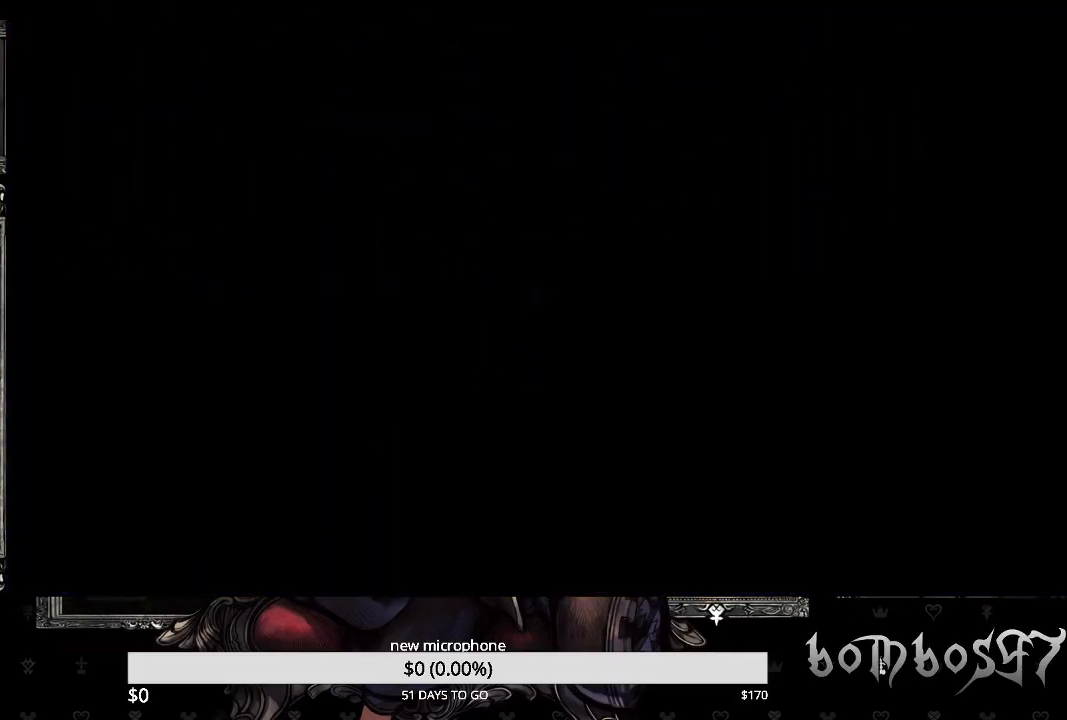
{"buttons": [], "left_stick": "up", "right_stick": "center", "events": [[500, "left_stick", "up"]]}